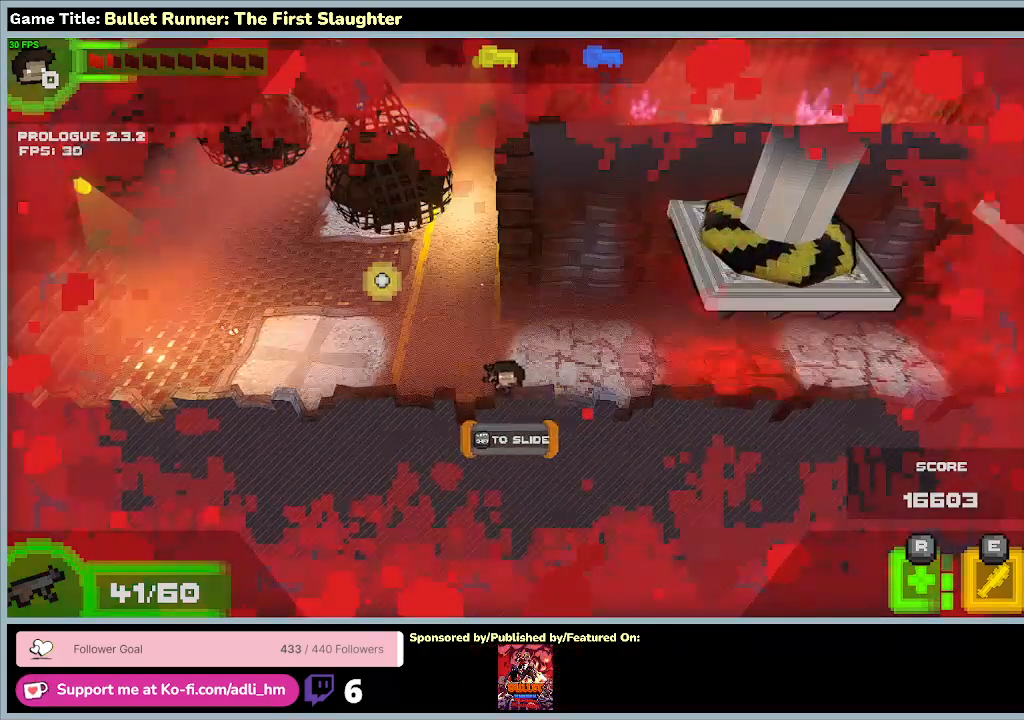
Gameplay with keyboard; each line is a JSON object with the keys held at the frame after it. "events" lists presses ("down") and releases ("up") of "0", "1", "2", "3", "4", "5", "6", "7", "8", "9", "a", "alt", "b", "c", "caps_lock", "ctrl", "d", "down", "e", "escape", "f", "f1", "f2", "f3", "f4", "f5", "f6", "f7", "f8", "g", "h", "i", "j", "k", "l", "left", "m", "n", "o", "p", "q", "r", "return", "right", "s", "shift", "space", "t", "tab", "tilde", "u", "up", "v", "w", "x", "y" and "z" between this image and that frame as [ms after this image, input, new state], when the widget could be followed in between. No other keys are recorded. Mouse input is not recorded.
{"keys": ["d", "shift"], "events": [[33, "d", "down"], [400, "shift", "down"]]}
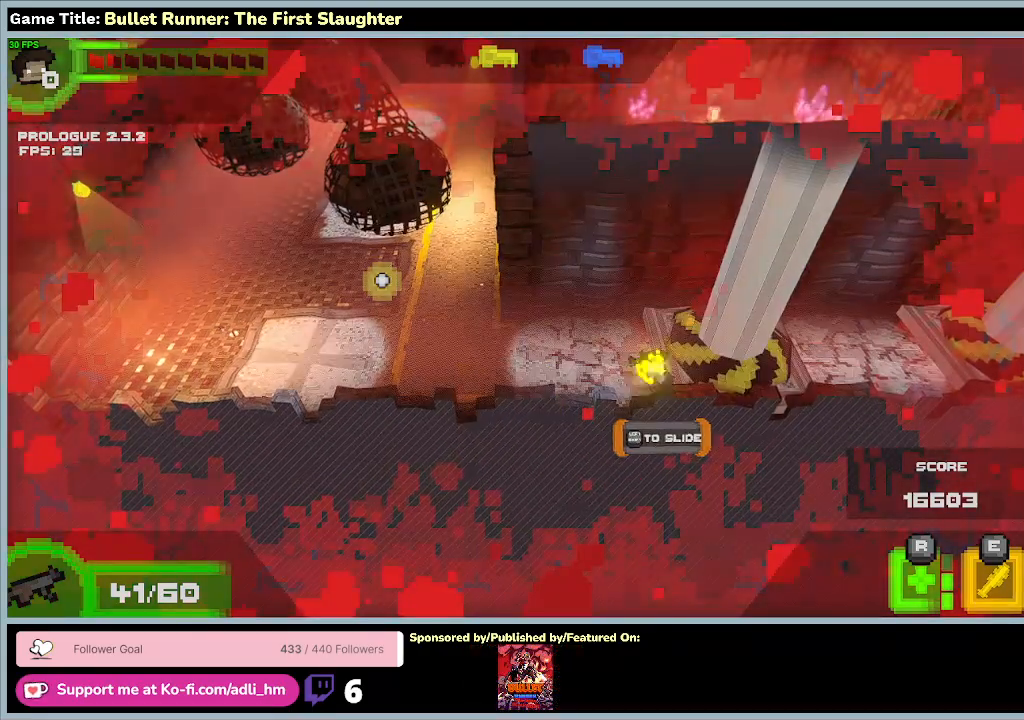
{"keys": ["d", "shift"], "events": []}
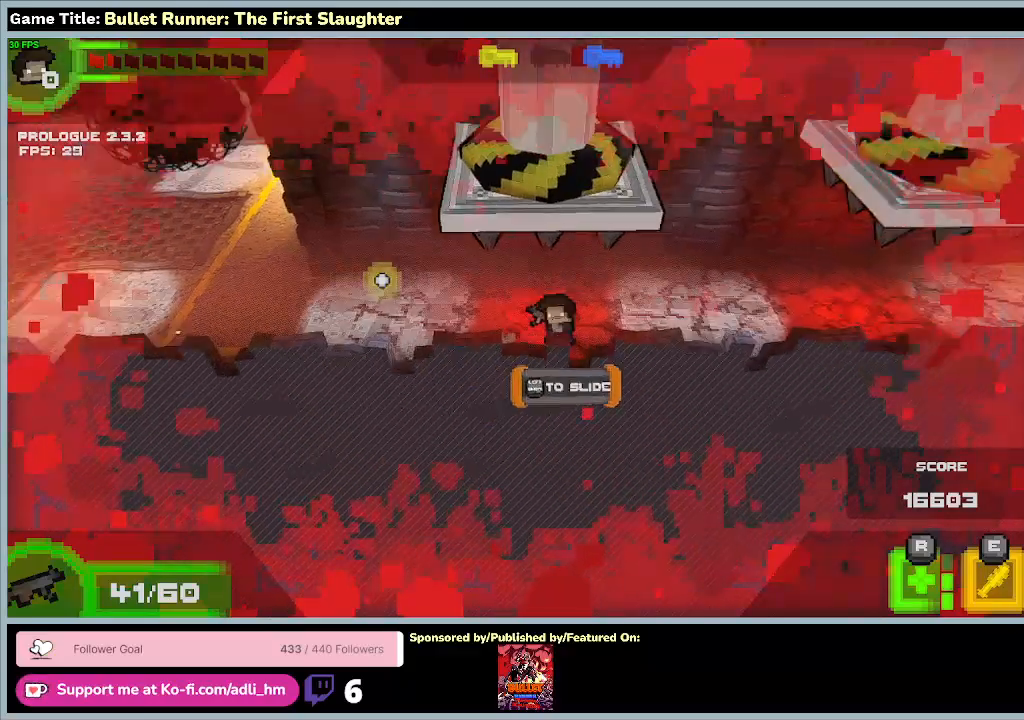
{"keys": ["d", "shift"], "events": []}
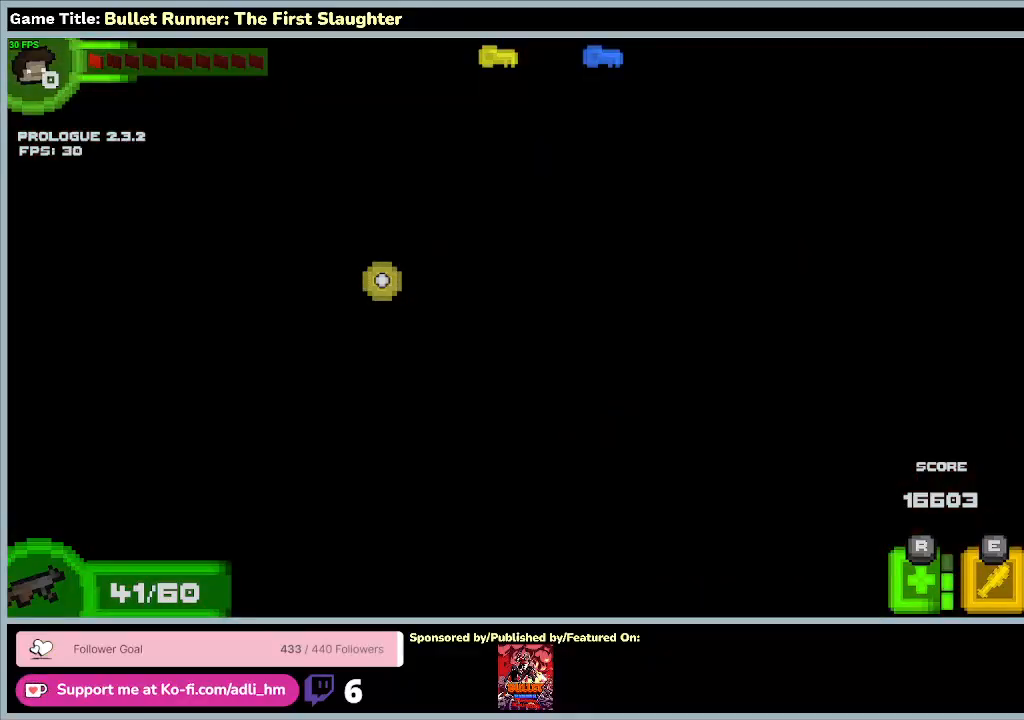
{"keys": [], "events": [[167, "d", "up"], [167, "shift", "up"]]}
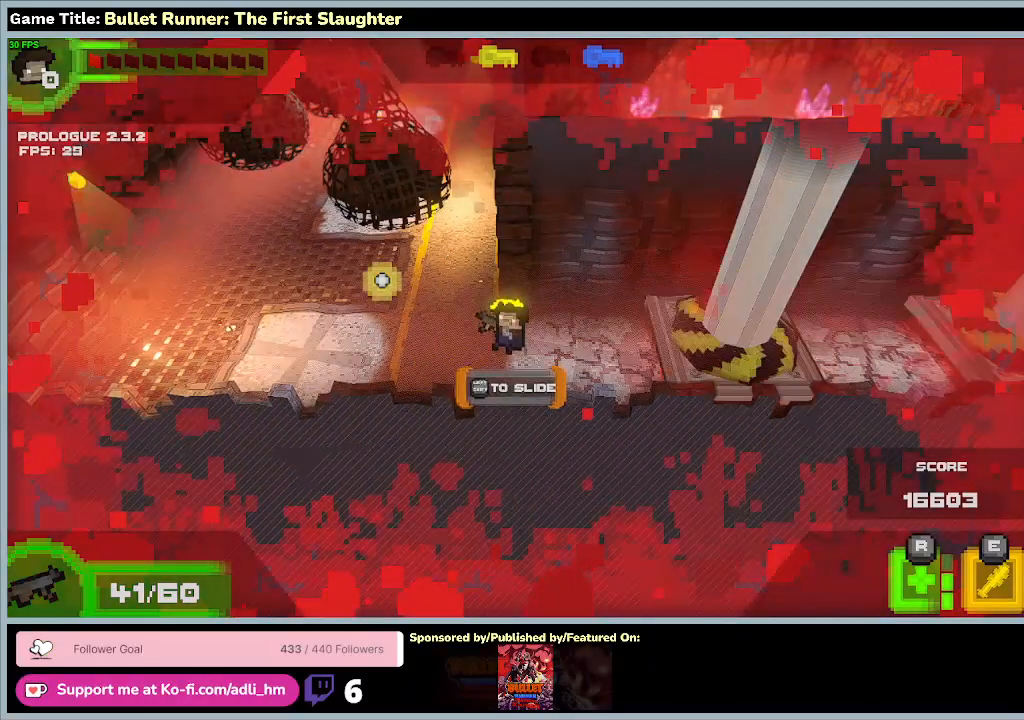
{"keys": ["d", "shift"], "events": [[200, "shift", "down"], [300, "d", "down"]]}
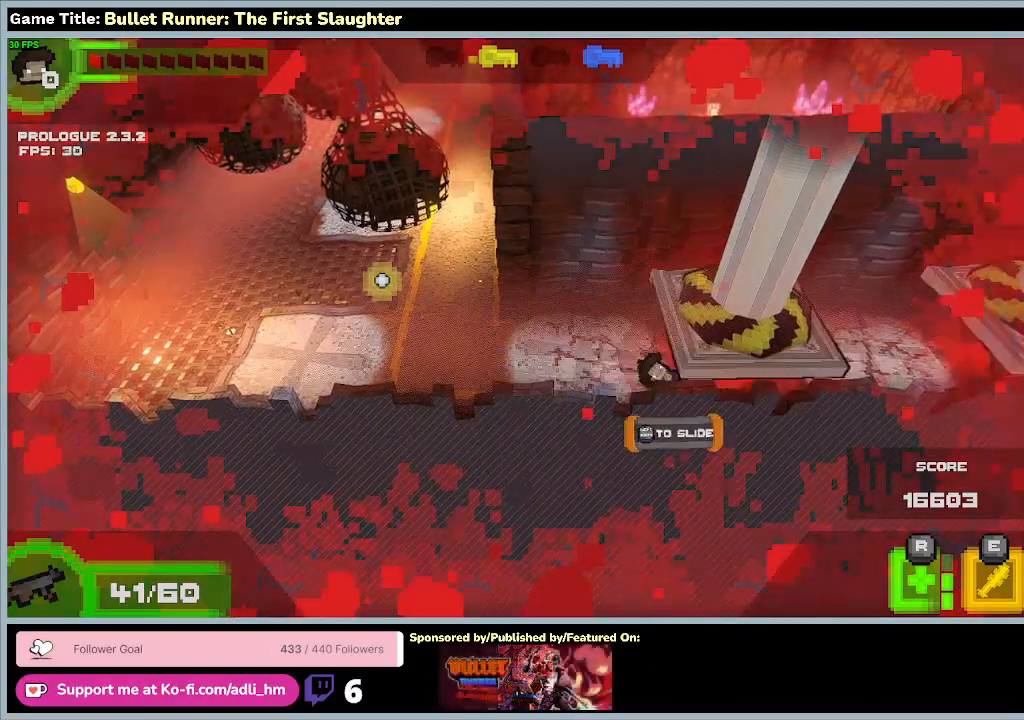
{"keys": ["d", "shift"], "events": []}
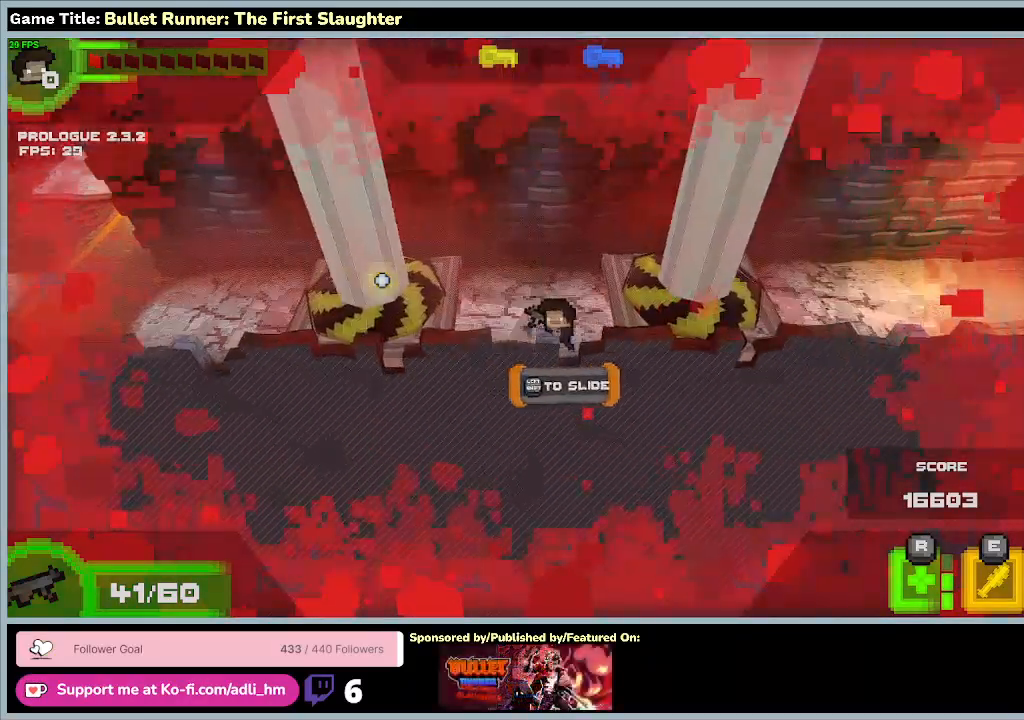
{"keys": [], "events": [[333, "d", "up"], [367, "shift", "up"]]}
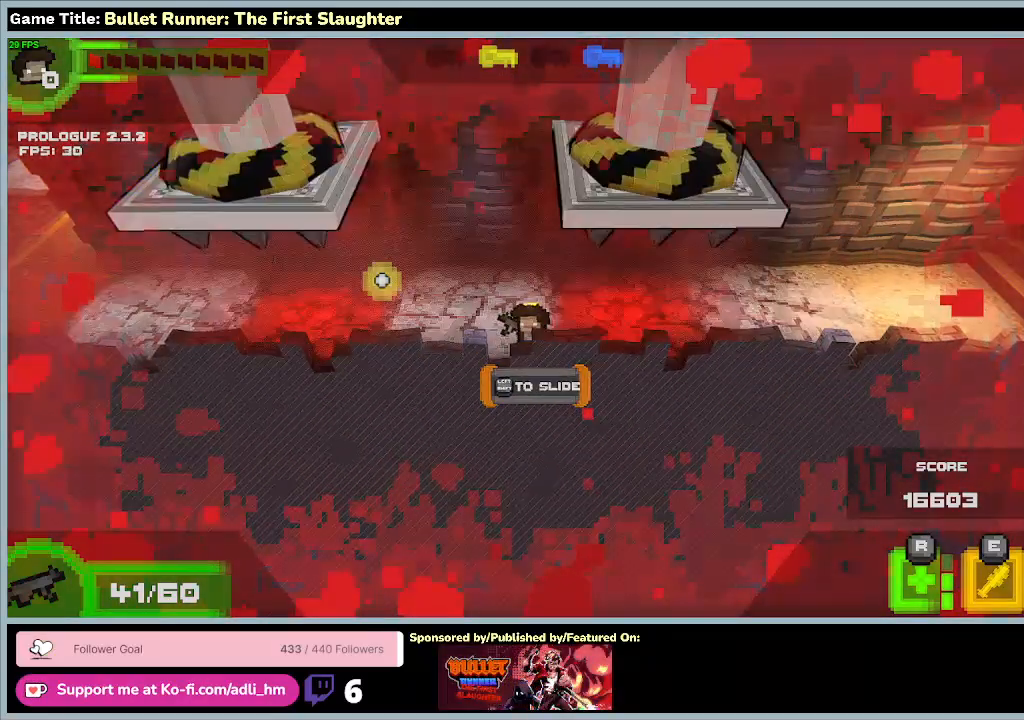
{"keys": [], "events": []}
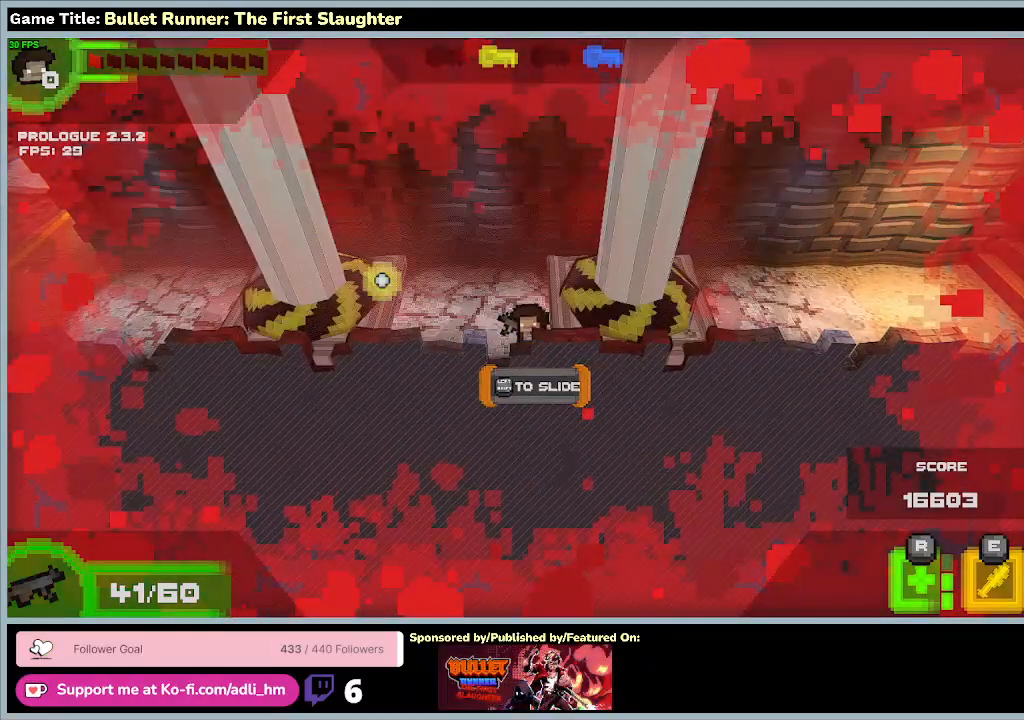
{"keys": [], "events": []}
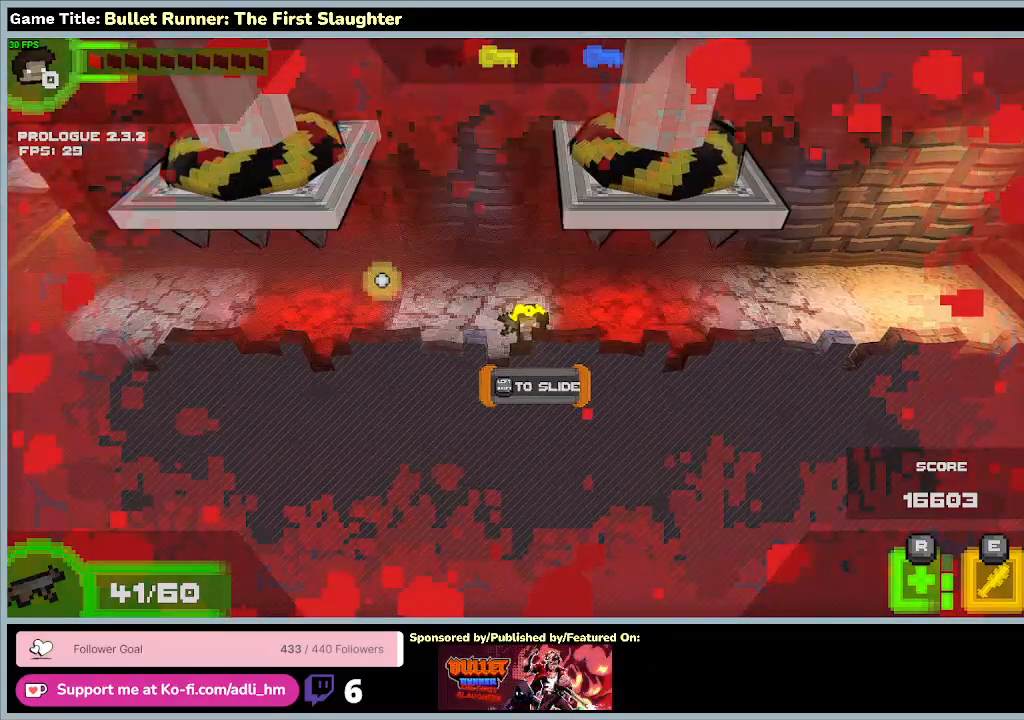
{"keys": [], "events": []}
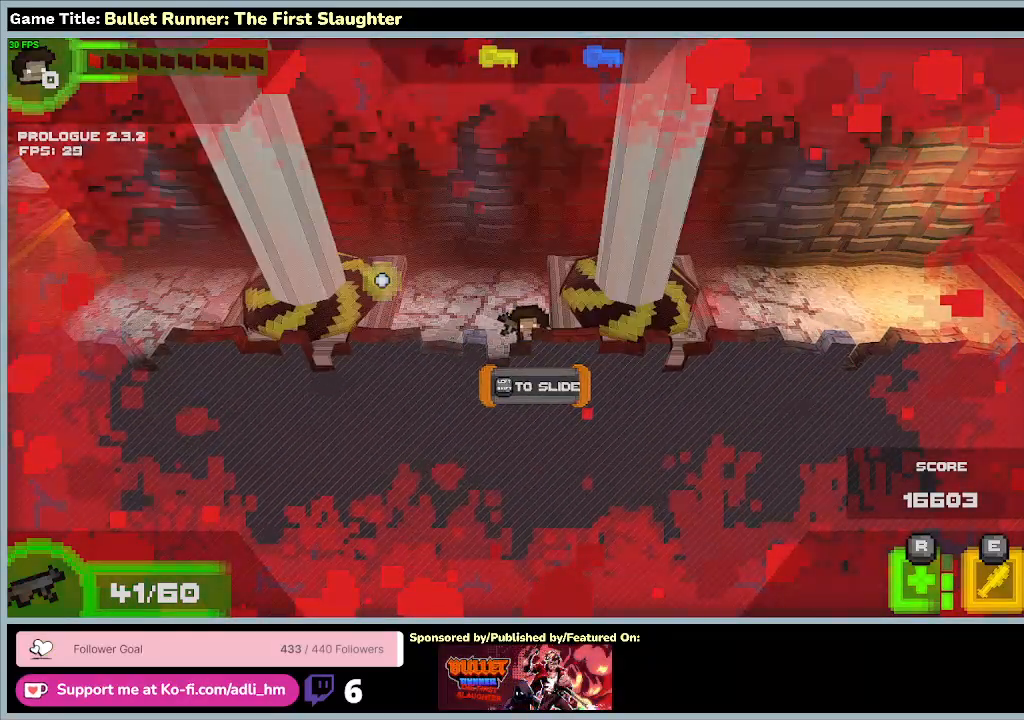
{"keys": ["d", "shift"], "events": [[300, "shift", "down"], [333, "d", "down"]]}
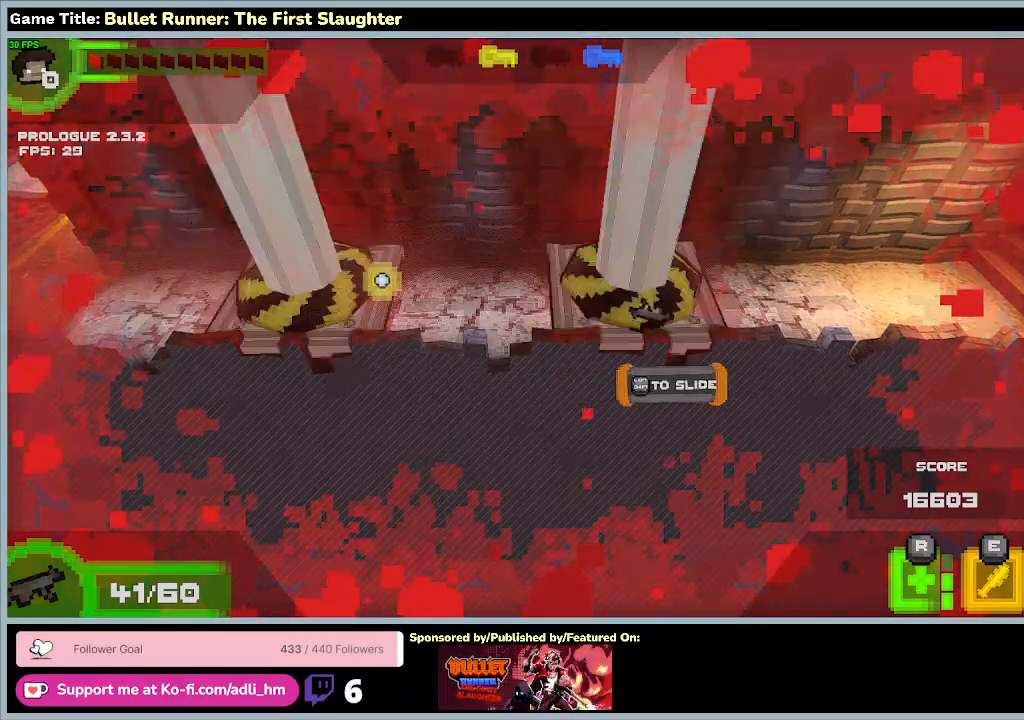
{"keys": ["d", "shift"], "events": []}
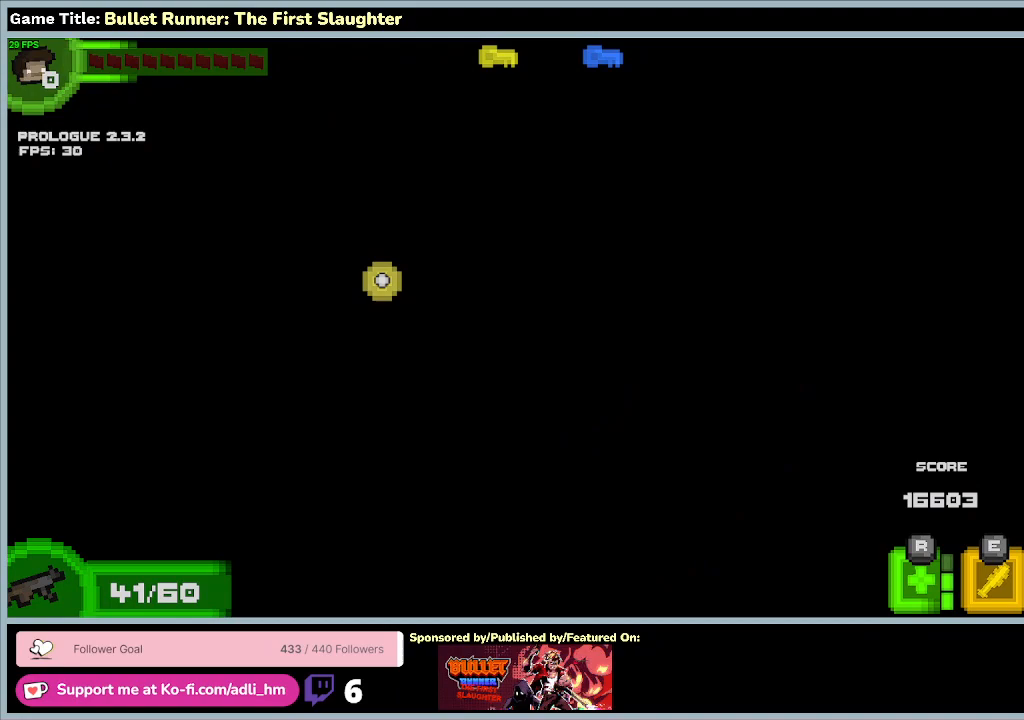
{"keys": ["shift"], "events": [[500, "d", "up"]]}
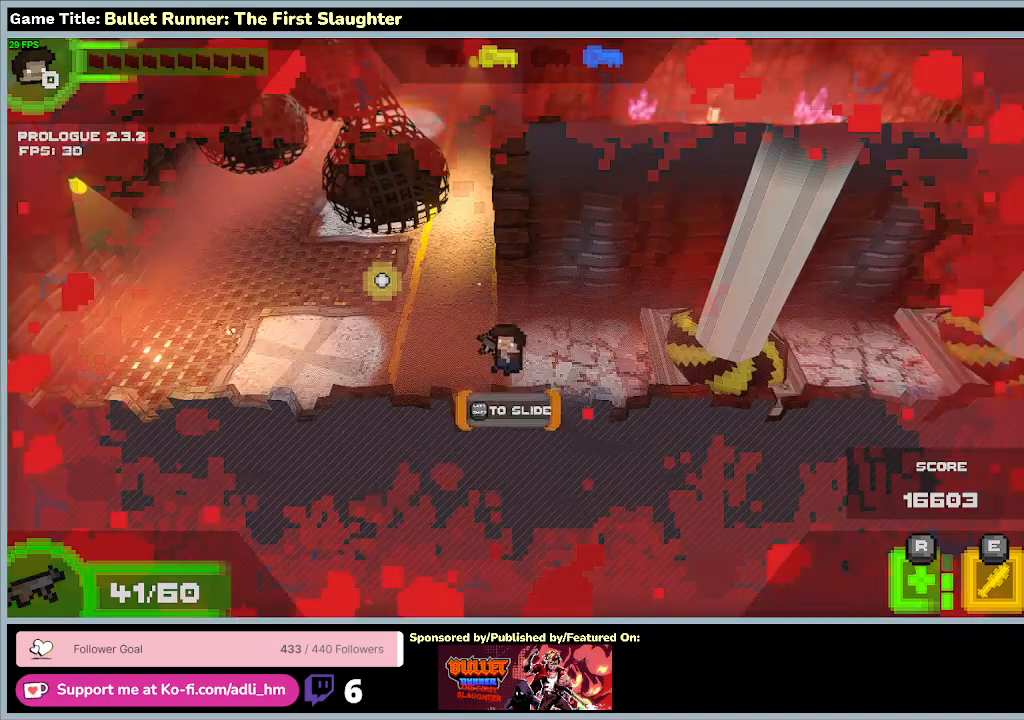
{"keys": ["d", "shift"], "events": [[133, "d", "down"]]}
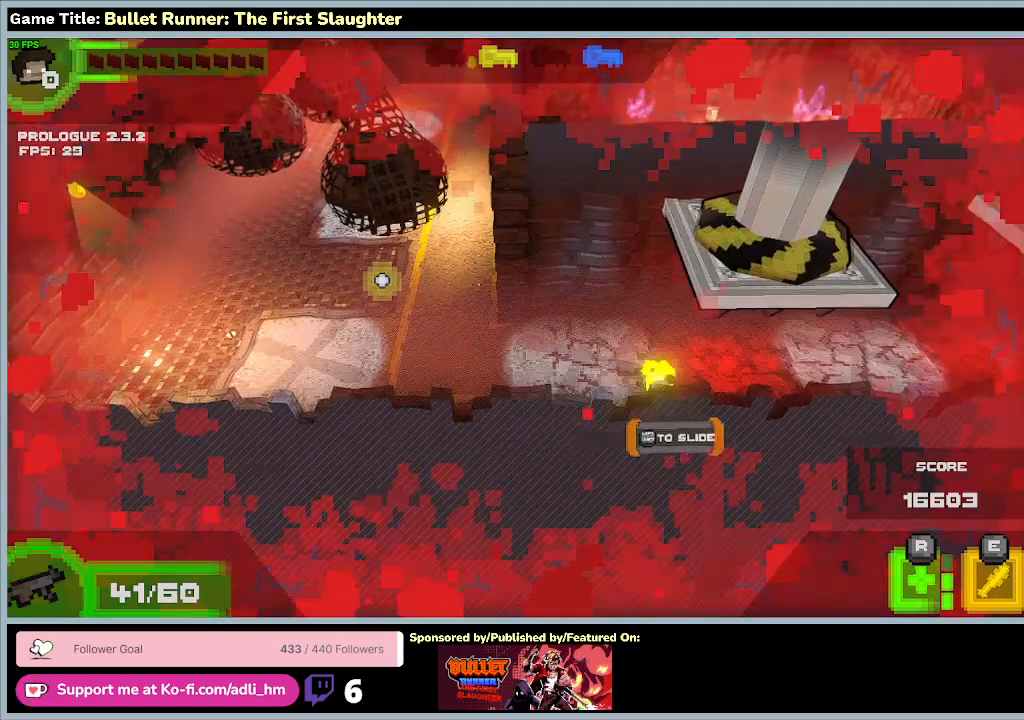
{"keys": ["d", "shift"], "events": []}
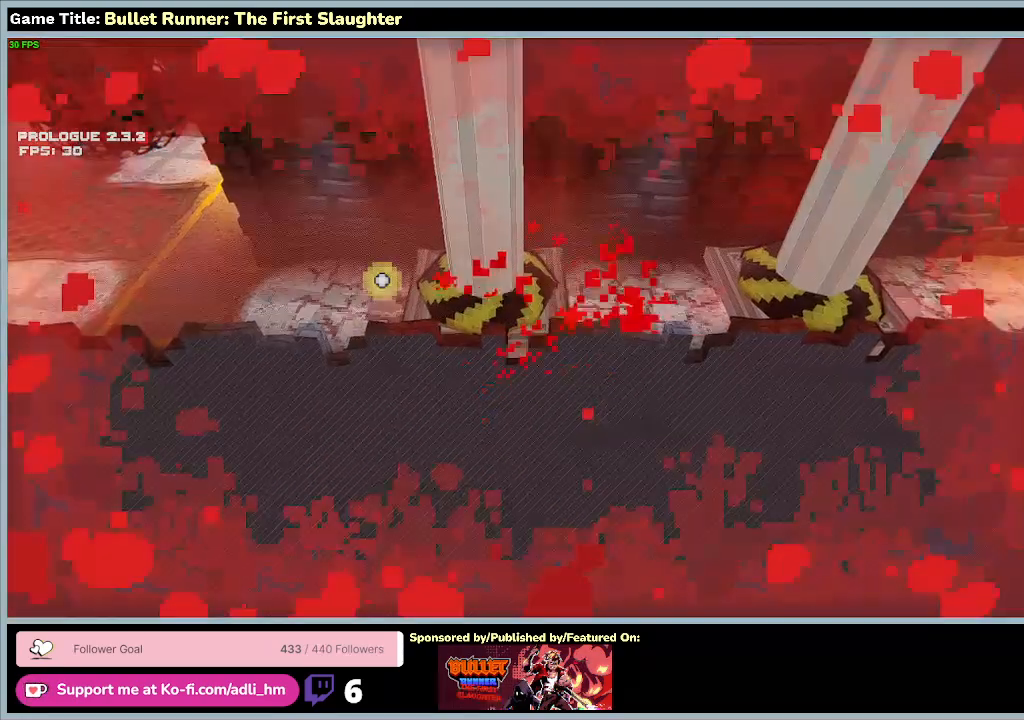
{"keys": ["shift"], "events": [[433, "d", "up"]]}
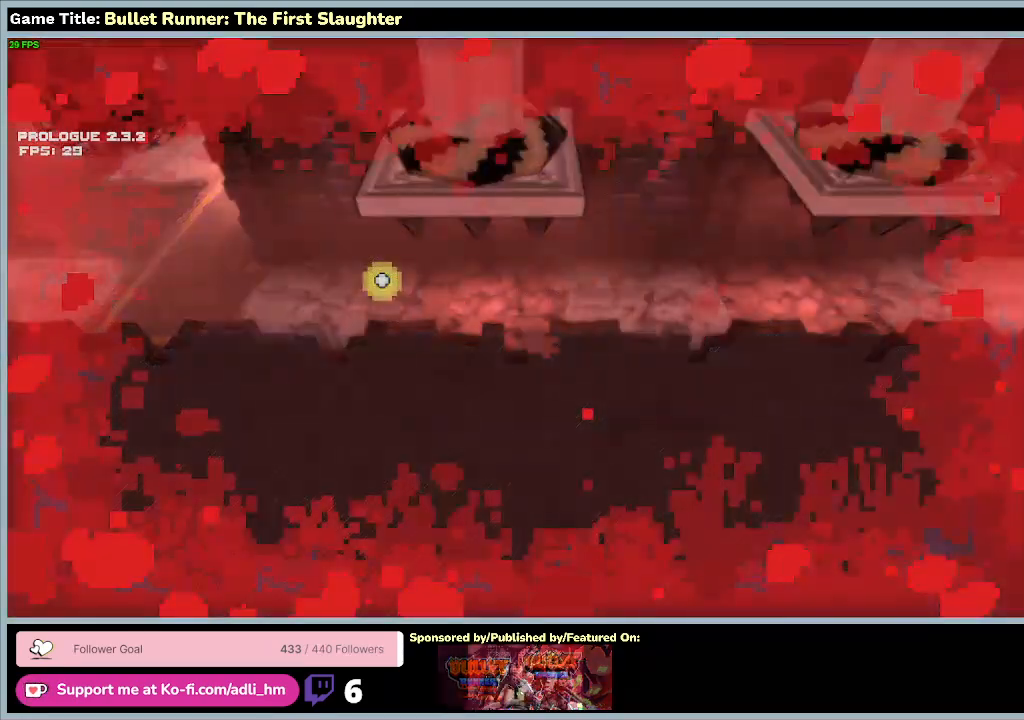
{"keys": [], "events": [[33, "shift", "up"]]}
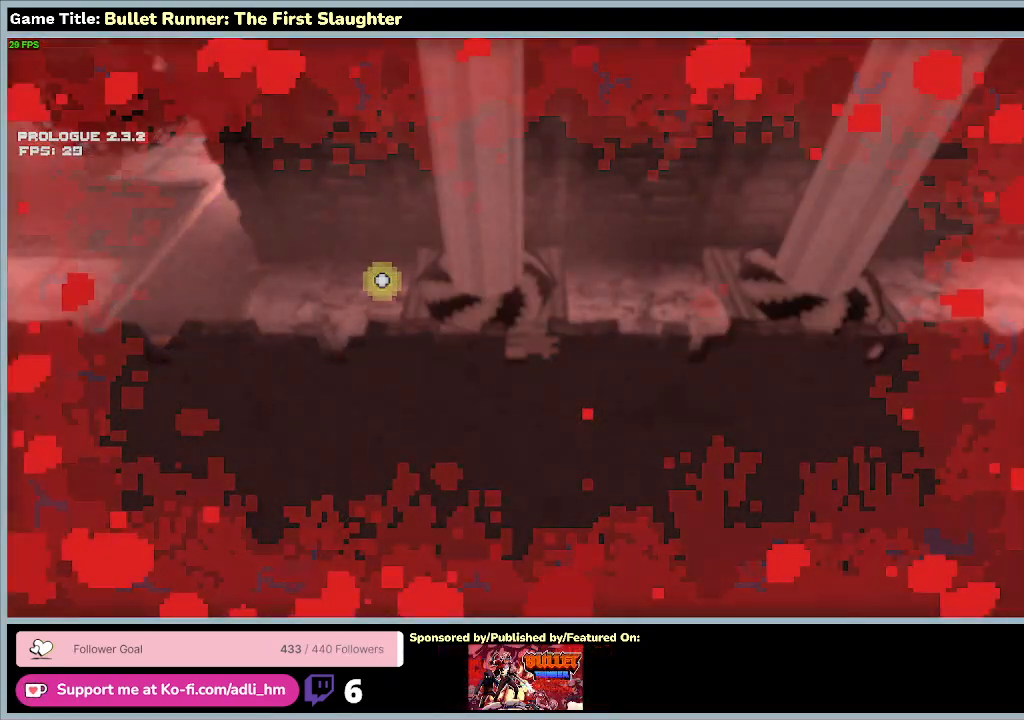
{"keys": [], "events": []}
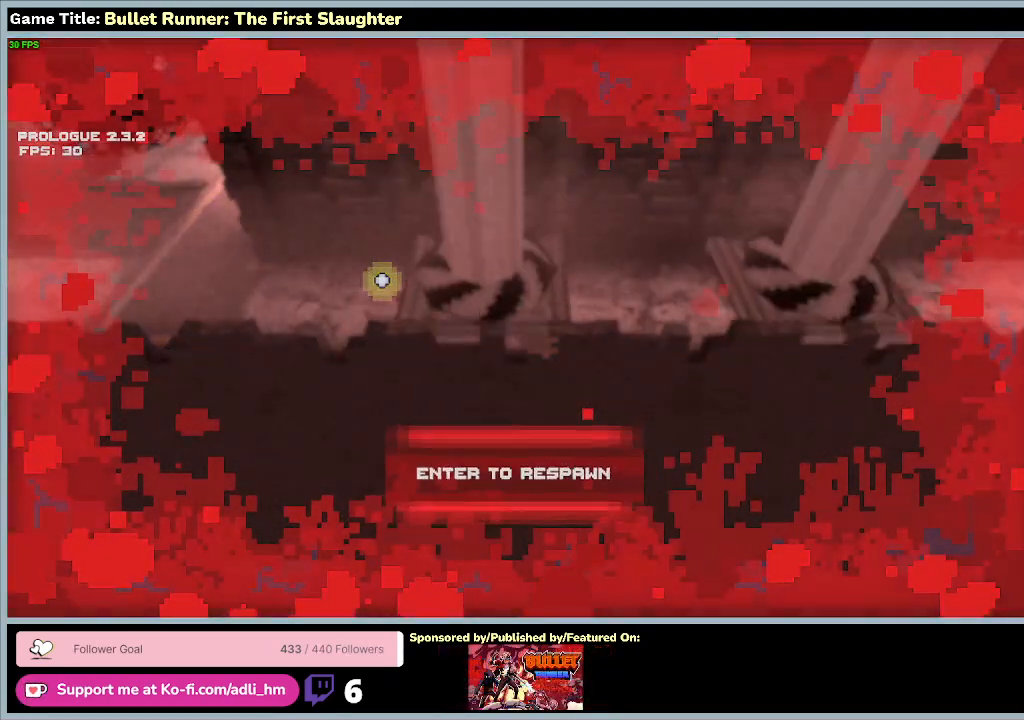
{"keys": ["r"], "events": [[33, "r", "down"]]}
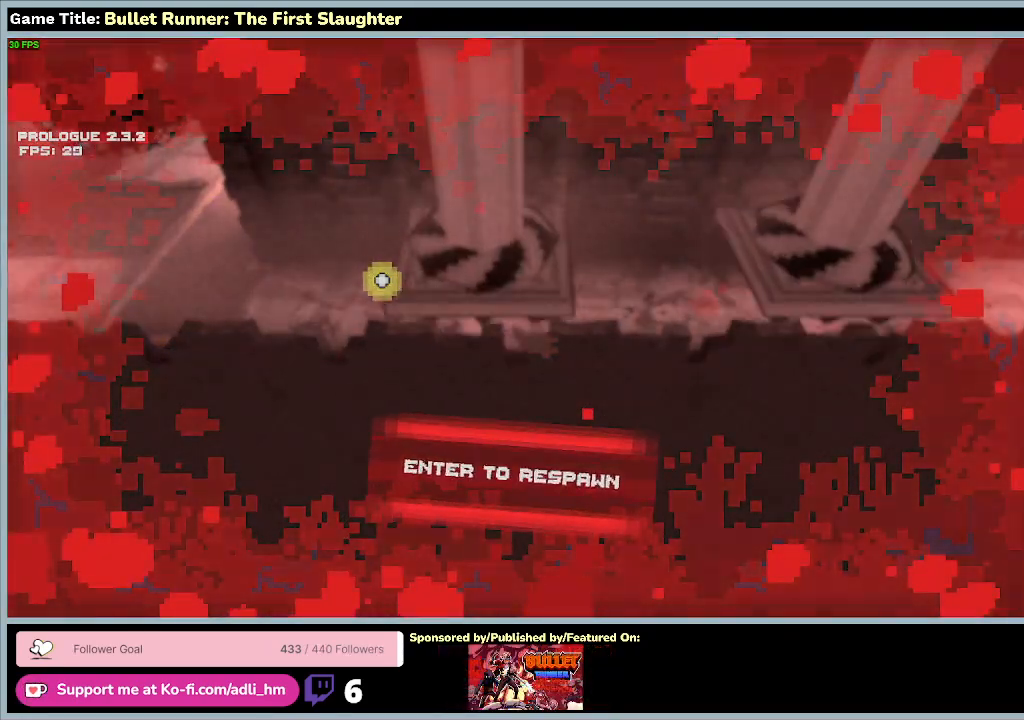
{"keys": ["space"], "events": [[33, "r", "up"], [133, "space", "down"]]}
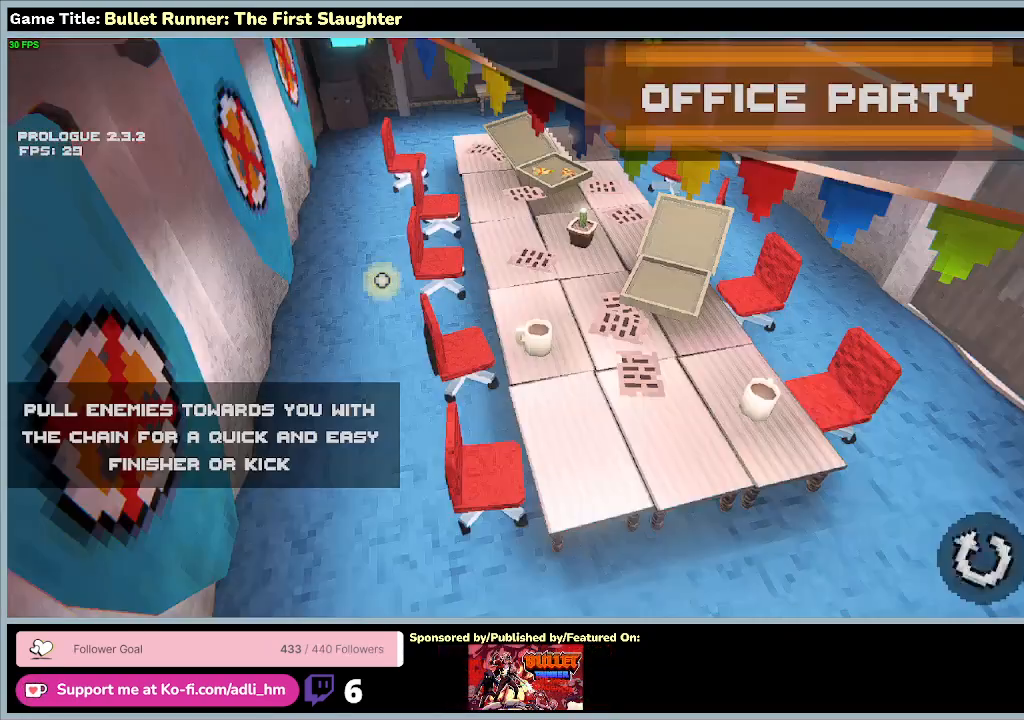
{"keys": [], "events": [[67, "space", "up"]]}
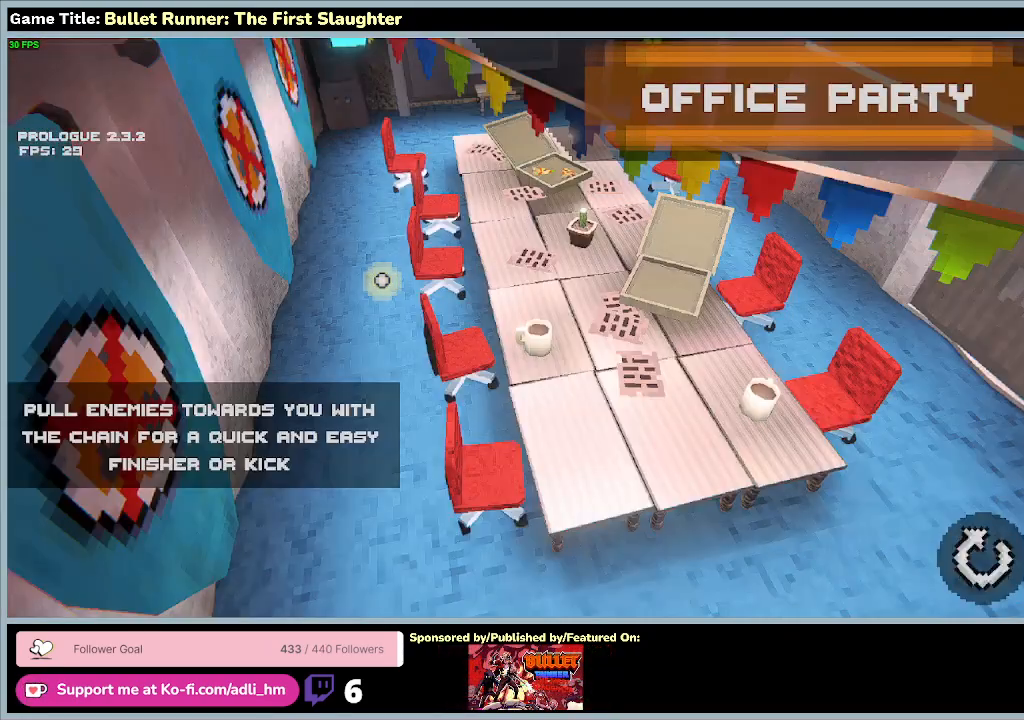
{"keys": [], "events": []}
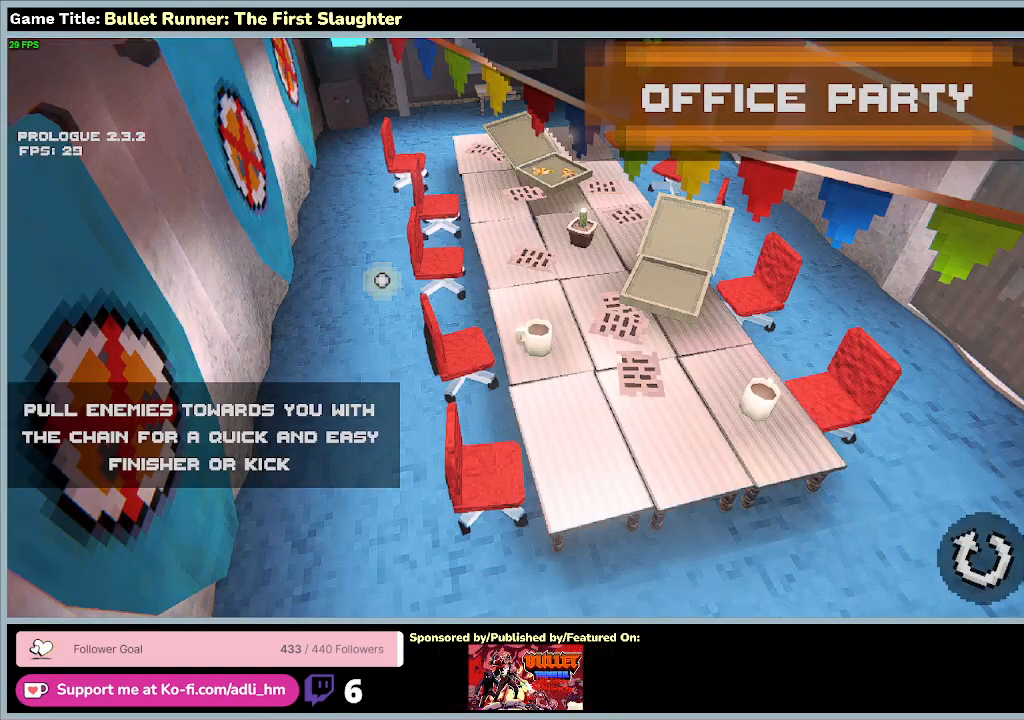
{"keys": [], "events": []}
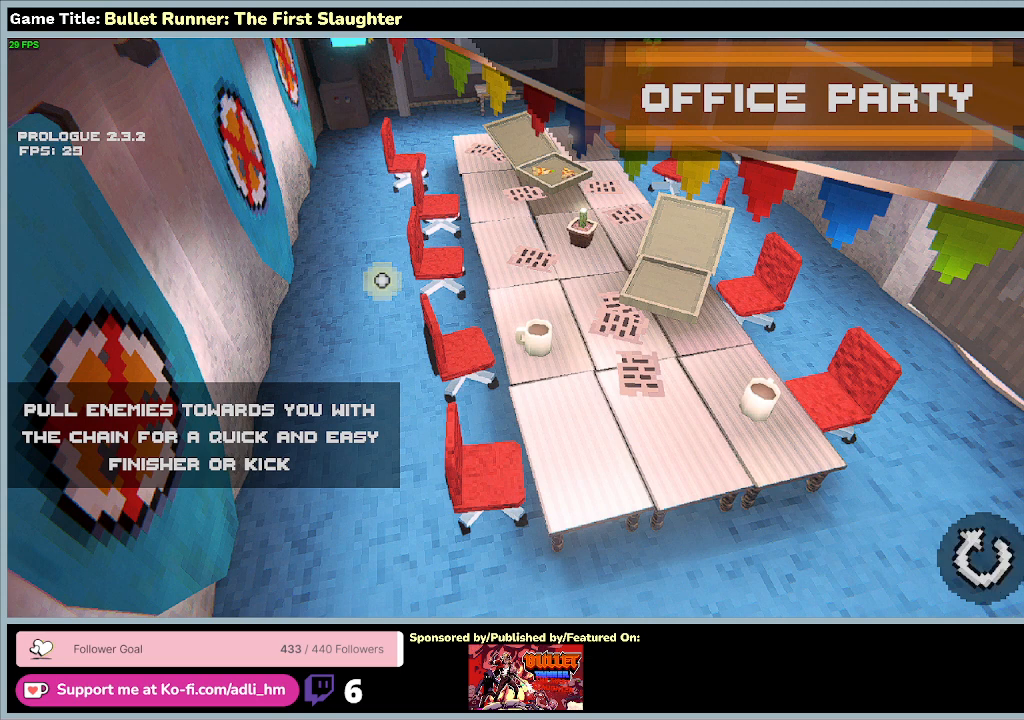
{"keys": [], "events": []}
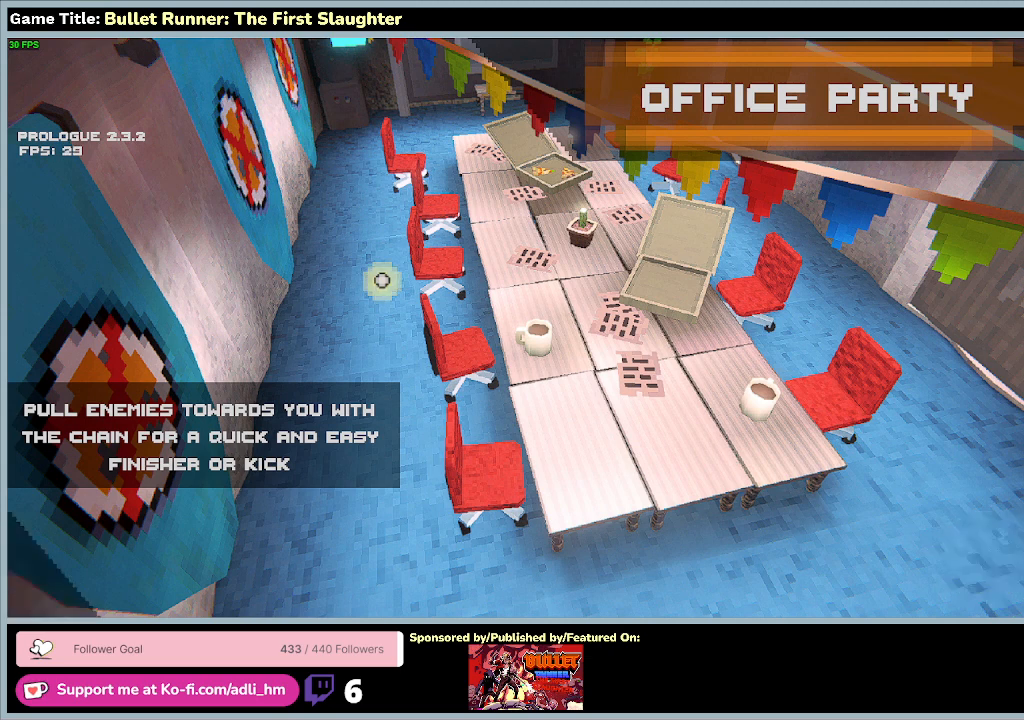
{"keys": [], "events": []}
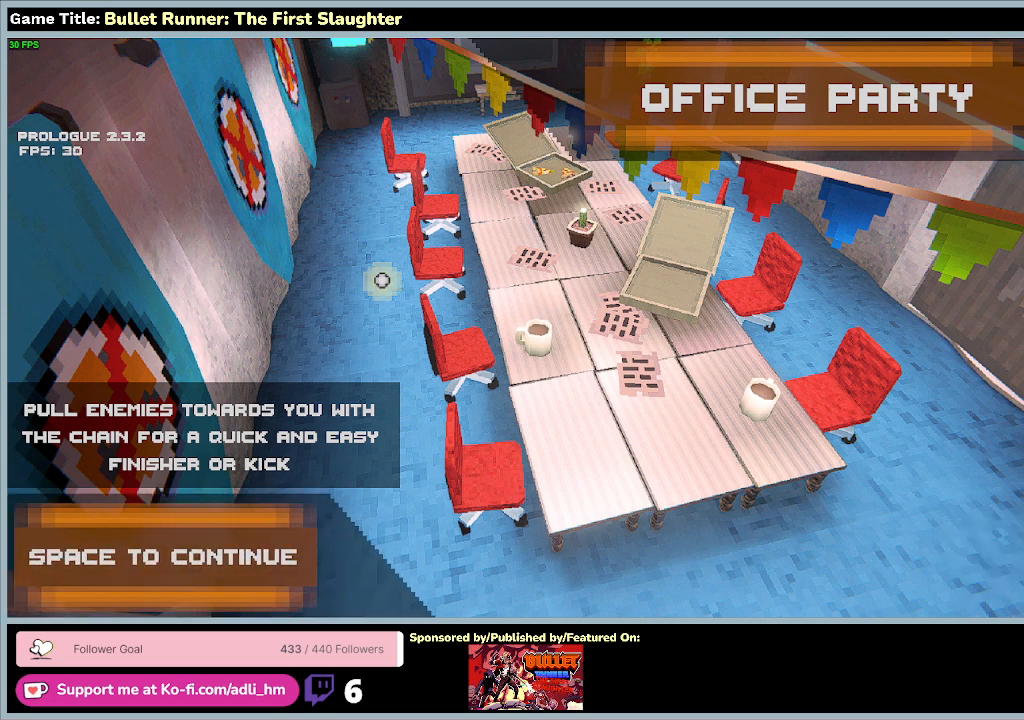
{"keys": [], "events": []}
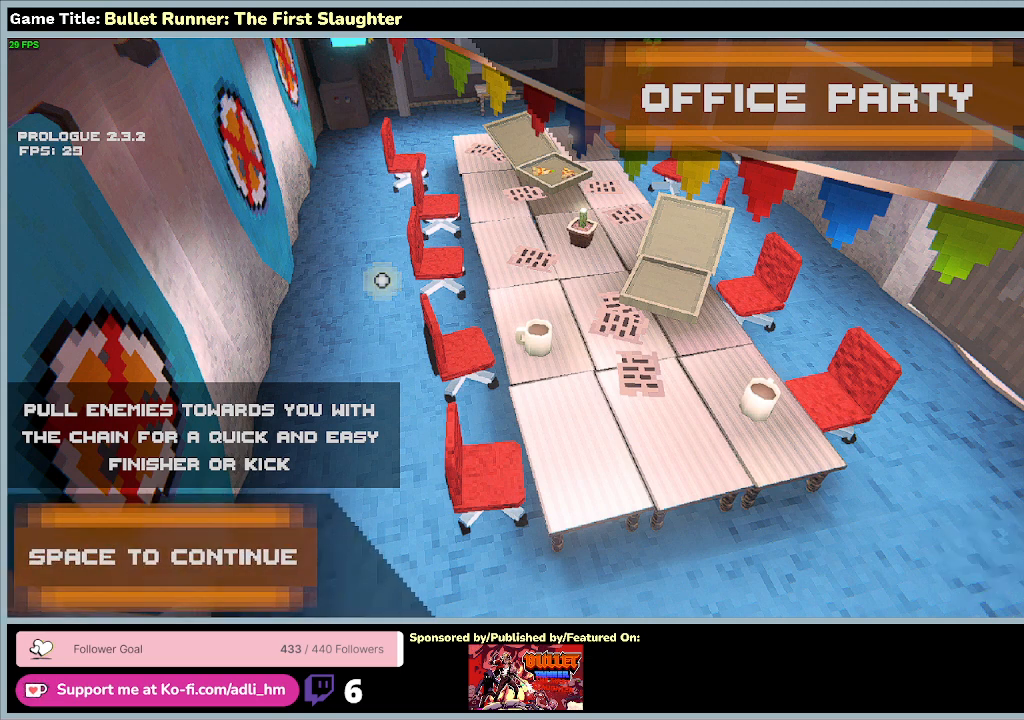
{"keys": [], "events": []}
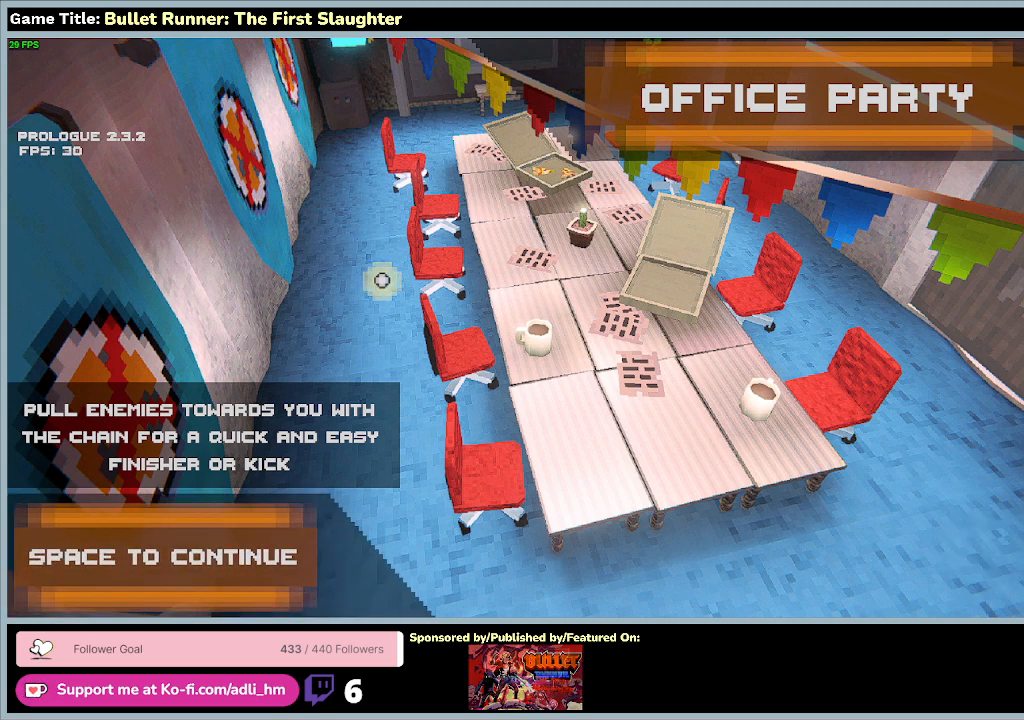
{"keys": ["space"], "events": [[100, "space", "down"]]}
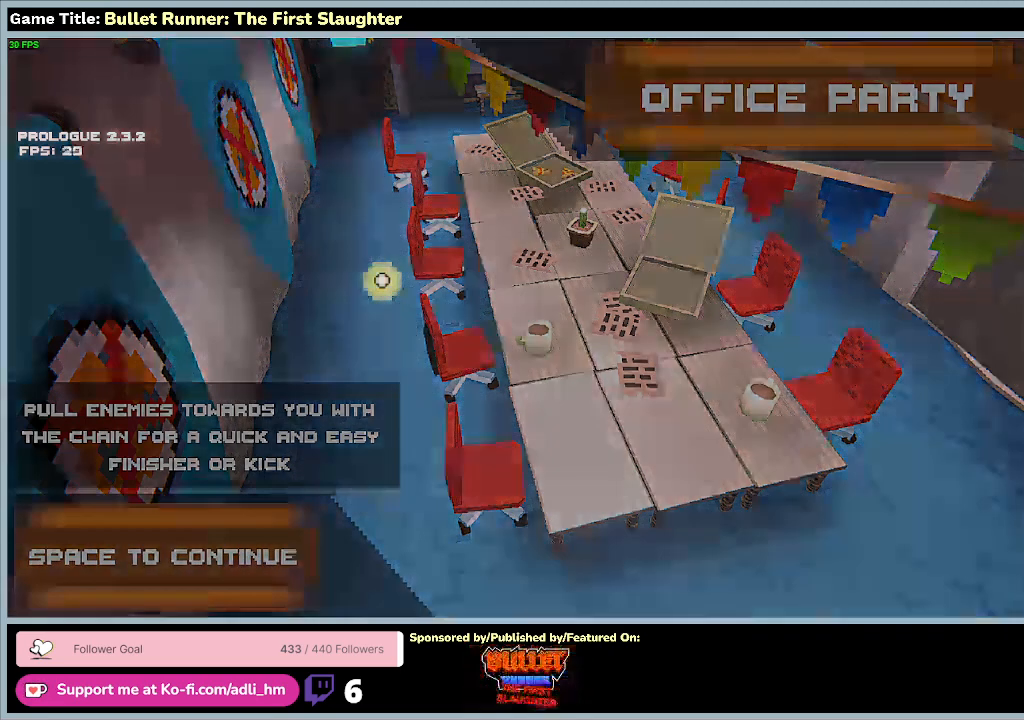
{"keys": [], "events": [[33, "space", "up"]]}